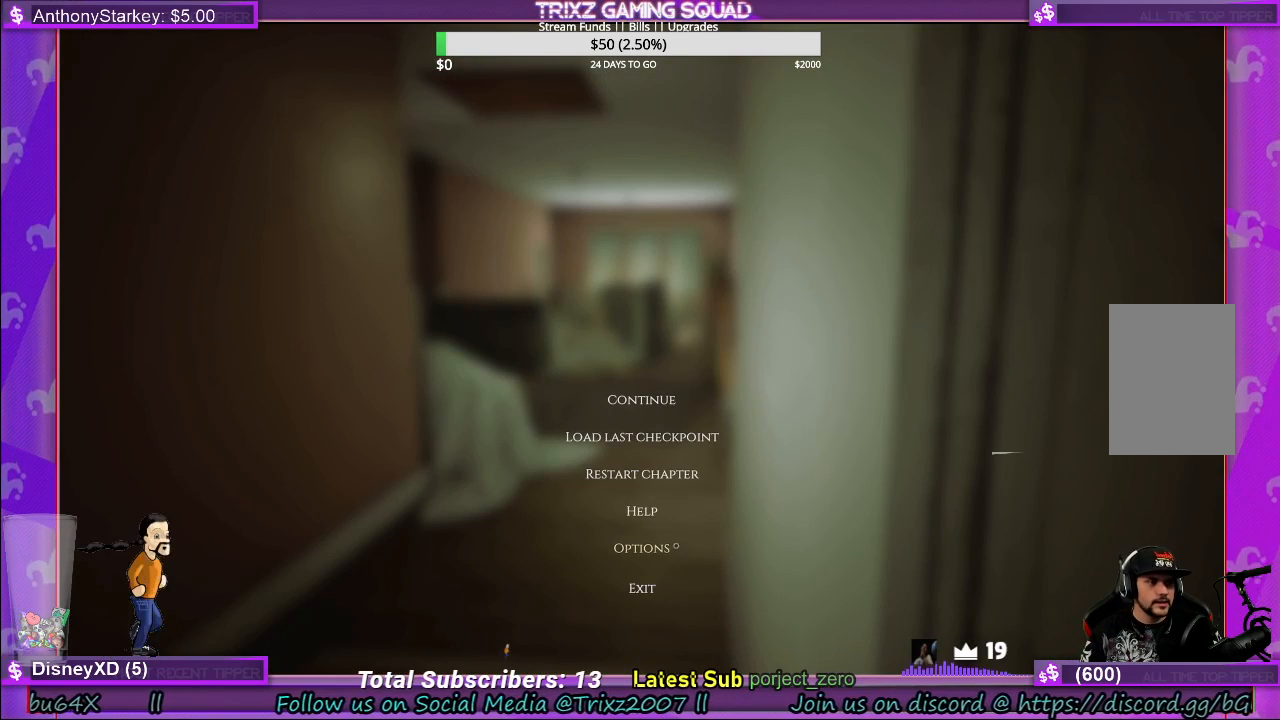
Gameplay with keyboard and mouse; each line is a JSON object with the keys and mouse buttons held at the frame after it. "events" lists presses ("down") and releases ("up") of "a", "ctrl", "d", "e", "f", "q", "r", "s", "shift", "space", "tab", "w", "mouse_left", "mouse_wheel", "mouse_right", "mouse_mb4" and "mouse_mb5" between this image and that frame as [ms after this image, input, new state], when the widget could be followed in between. "mouse_left", "mouse_wheel", "mouse_right", "mouse_mb4", "mouse_mb5" = the "left", "wheel", "right", "mb4", "mb5" buttons of the "mouse" list. No other keys are recorded. "wheel" means that the mouse wheel is clicked or scrolled. Mouse movement is not recorded.
{"keys": [], "mouse": [], "events": [[183, "mouse_left", "down"], [267, "mouse_left", "up"]]}
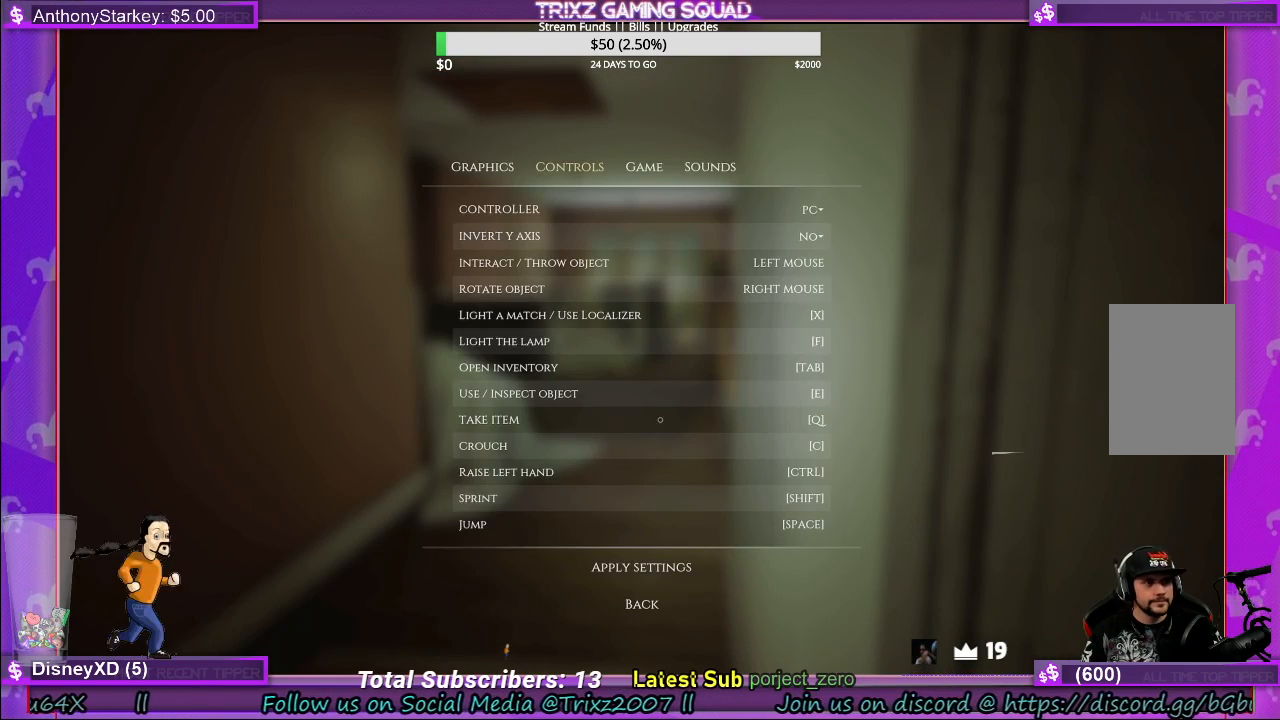
{"keys": [], "mouse": [], "events": []}
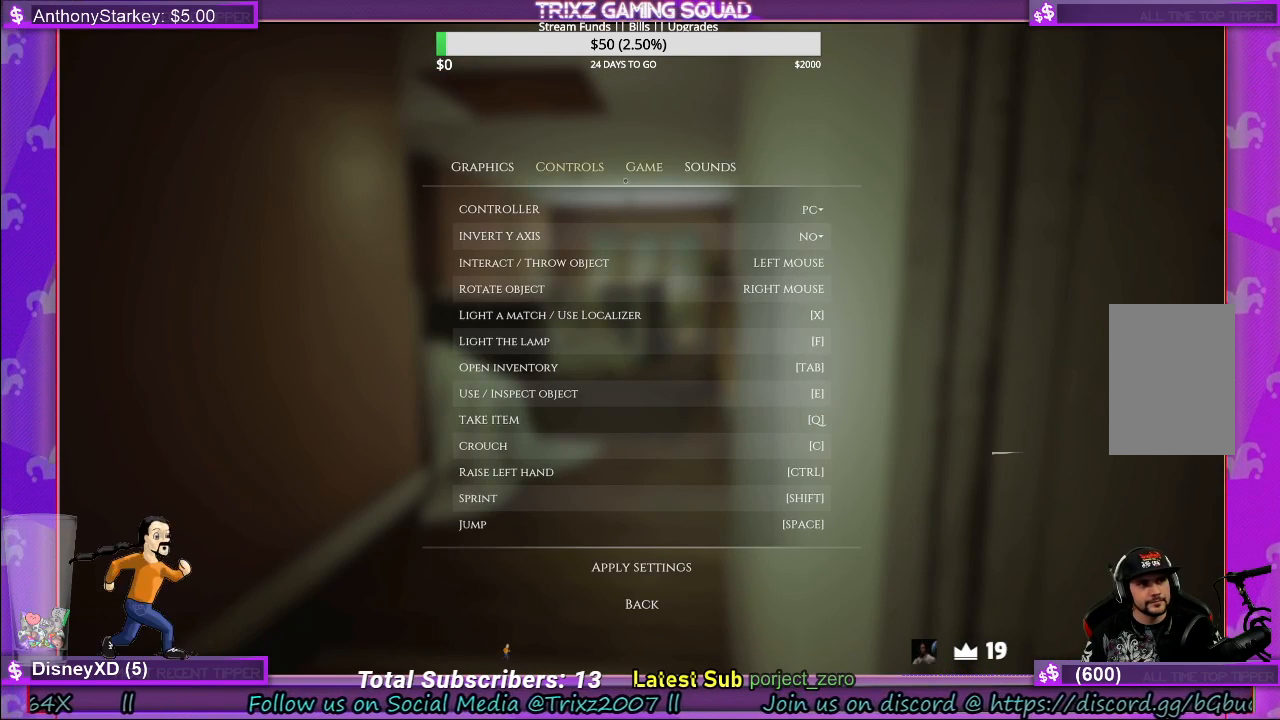
{"keys": [], "mouse": [], "events": []}
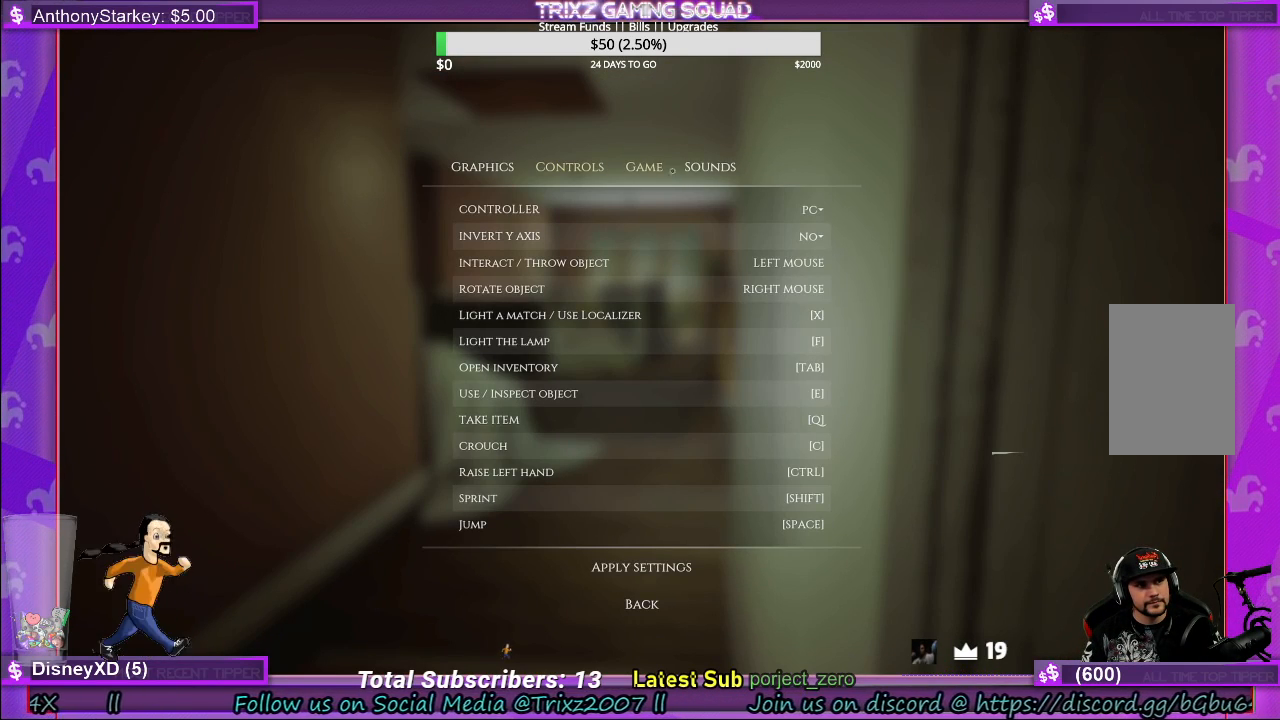
{"keys": [], "mouse": [], "events": [[183, "mouse_left", "down"], [250, "mouse_left", "up"]]}
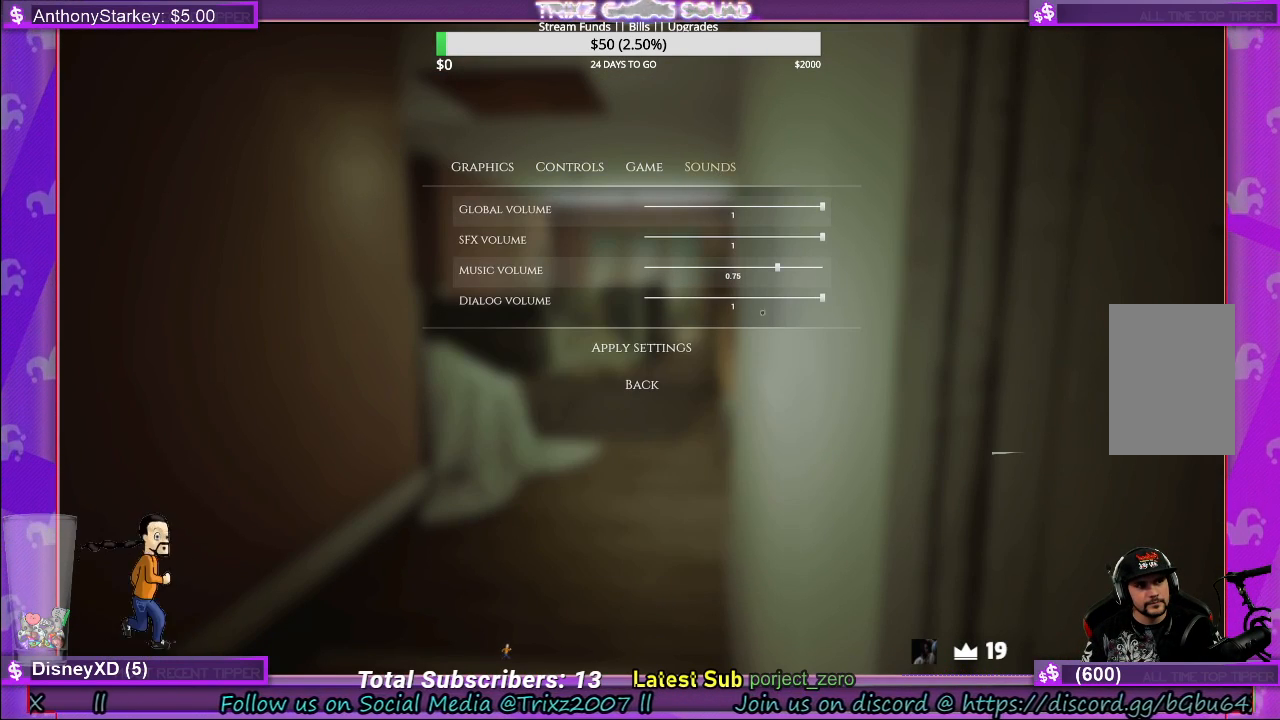
{"keys": [], "mouse": [], "events": []}
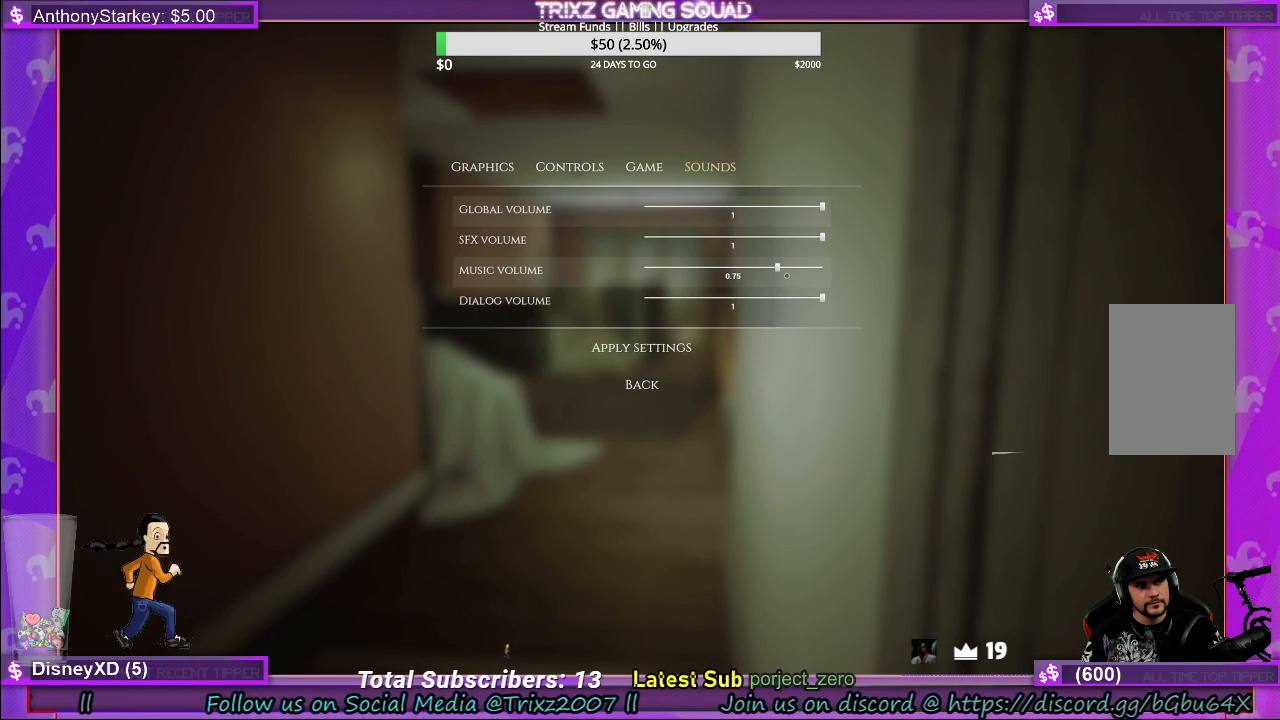
{"keys": [], "mouse": [], "events": []}
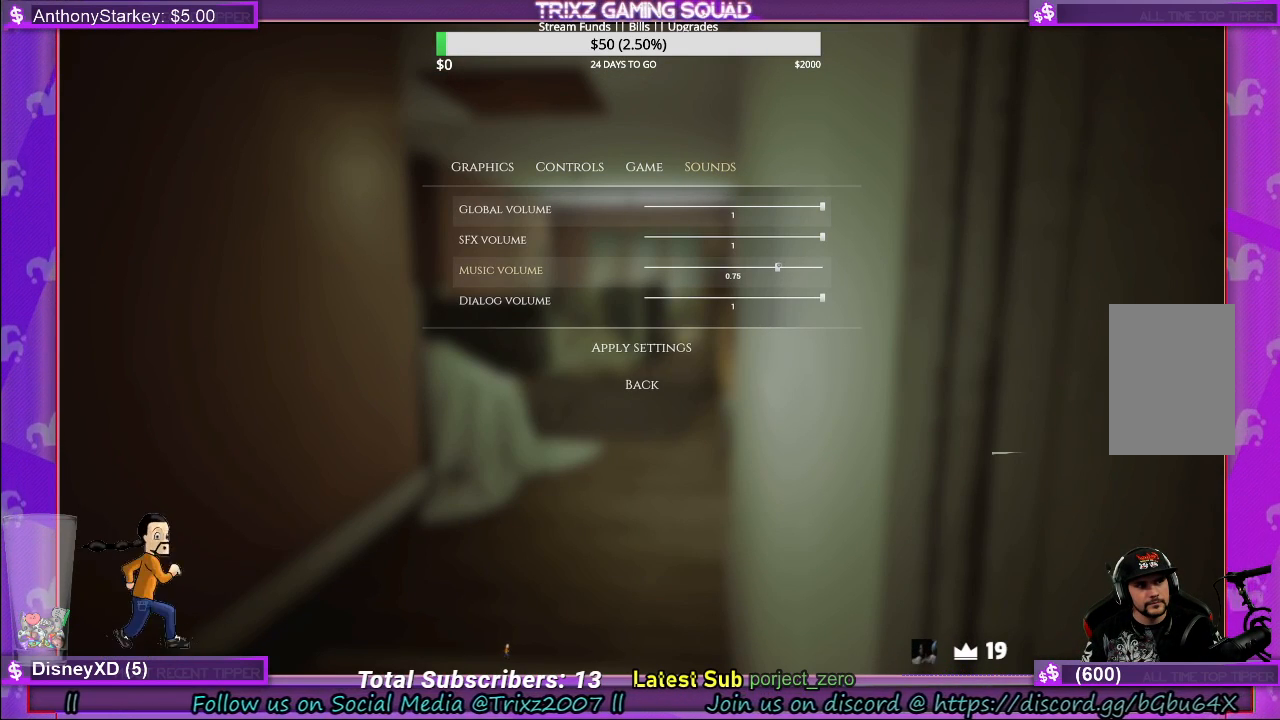
{"keys": [], "mouse": ["left"], "events": [[117, "mouse_left", "down"]]}
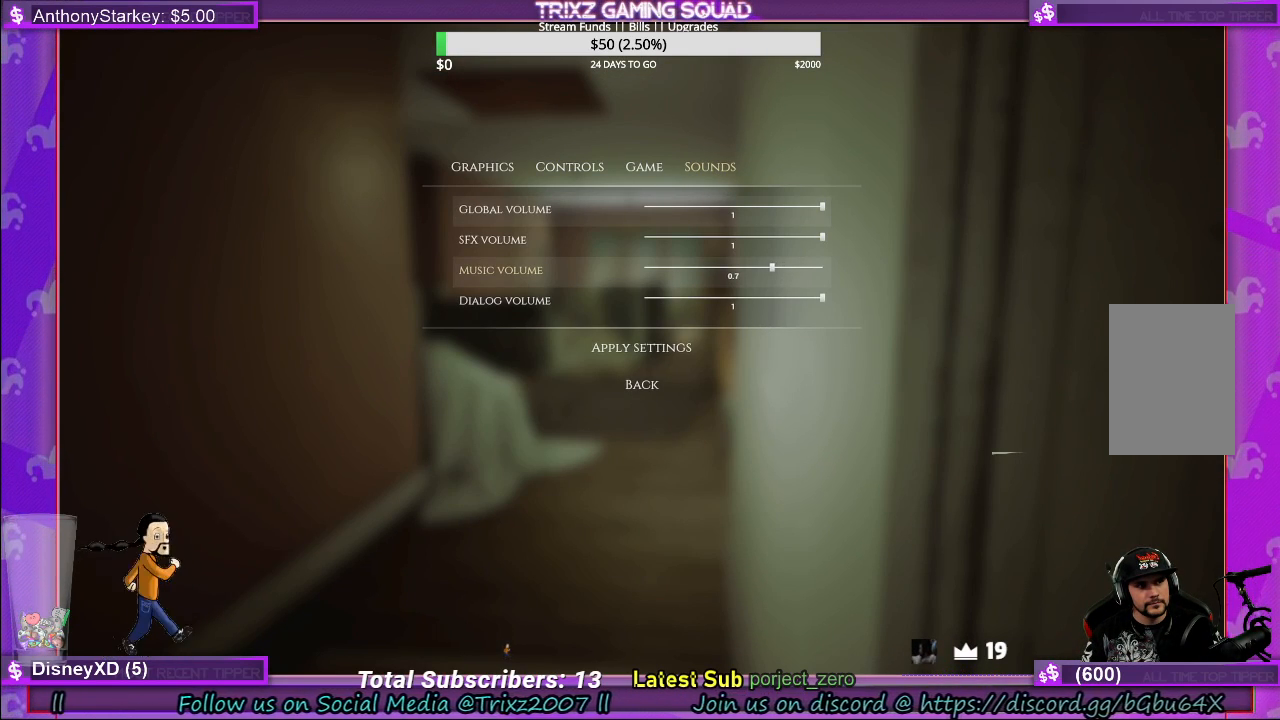
{"keys": [], "mouse": ["left"], "events": []}
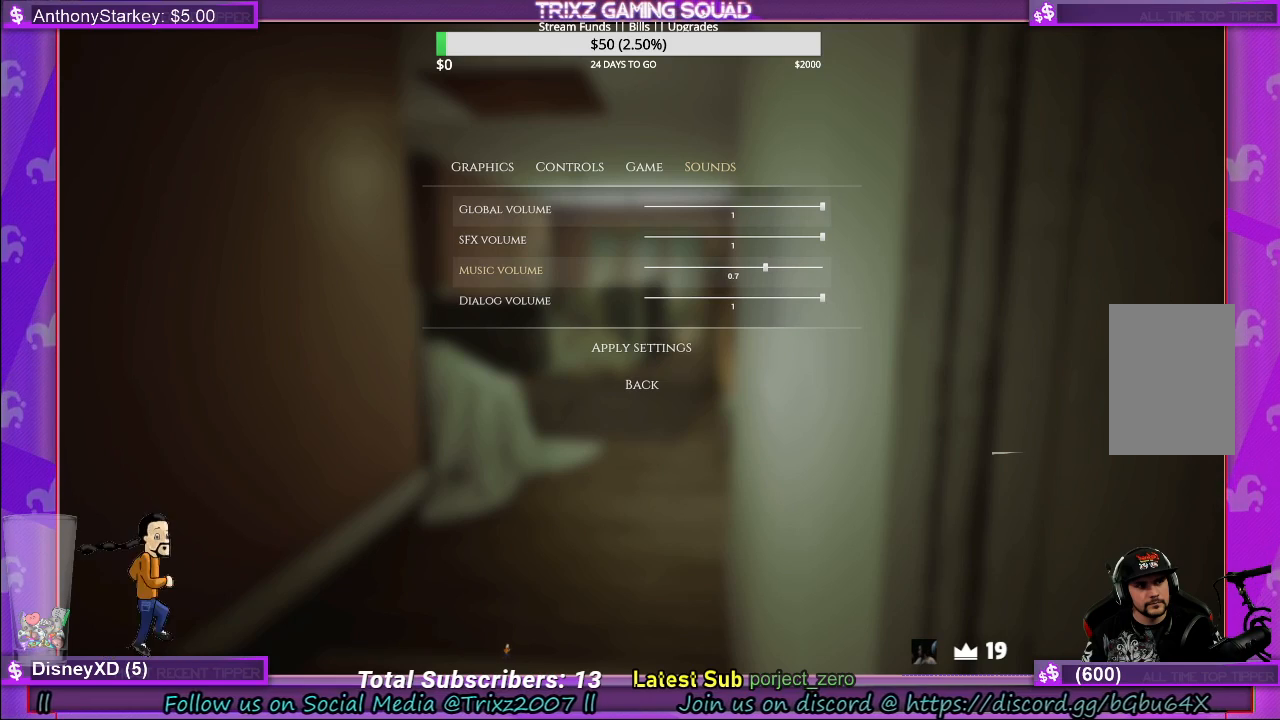
{"keys": [], "mouse": ["left"], "events": []}
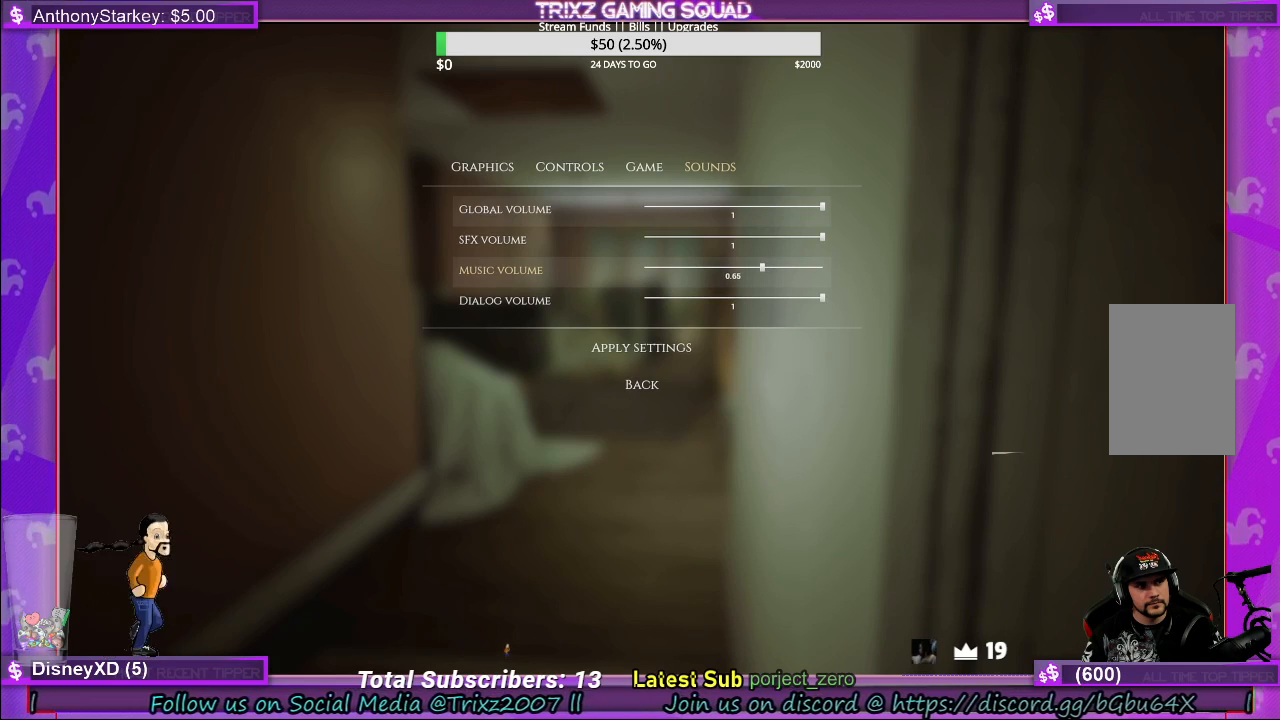
{"keys": [], "mouse": ["left"], "events": []}
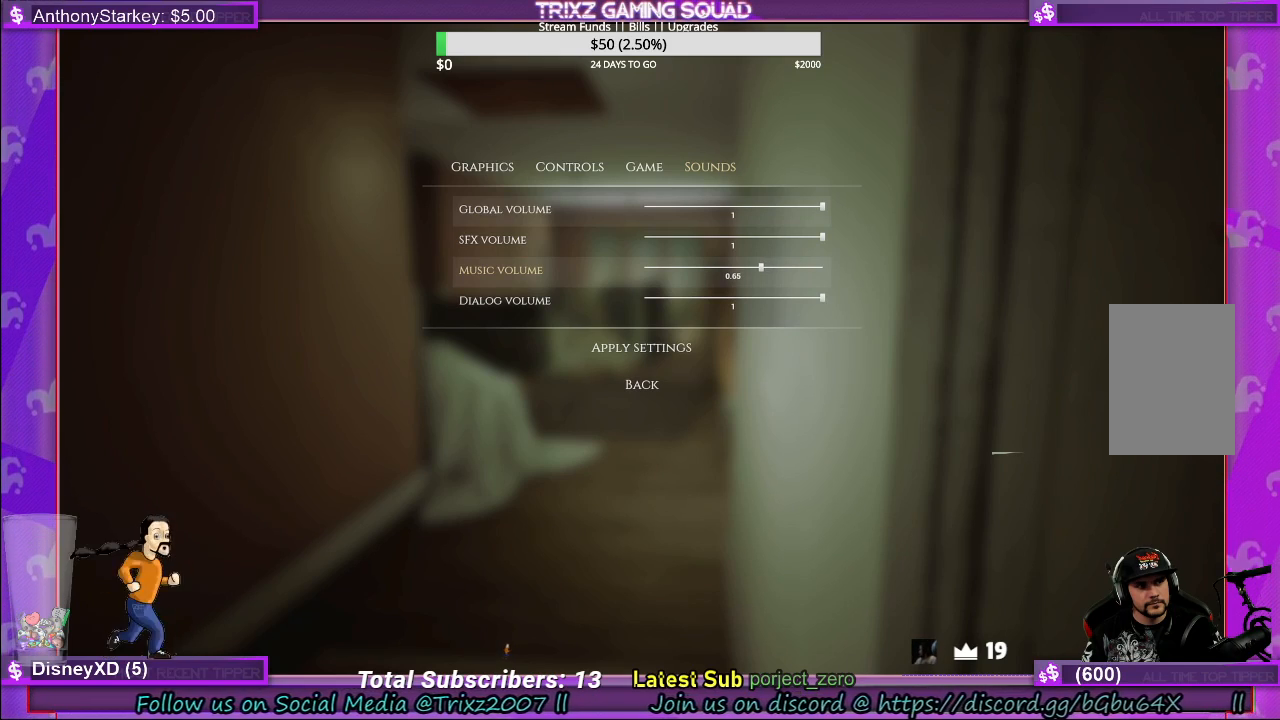
{"keys": [], "mouse": ["left"], "events": []}
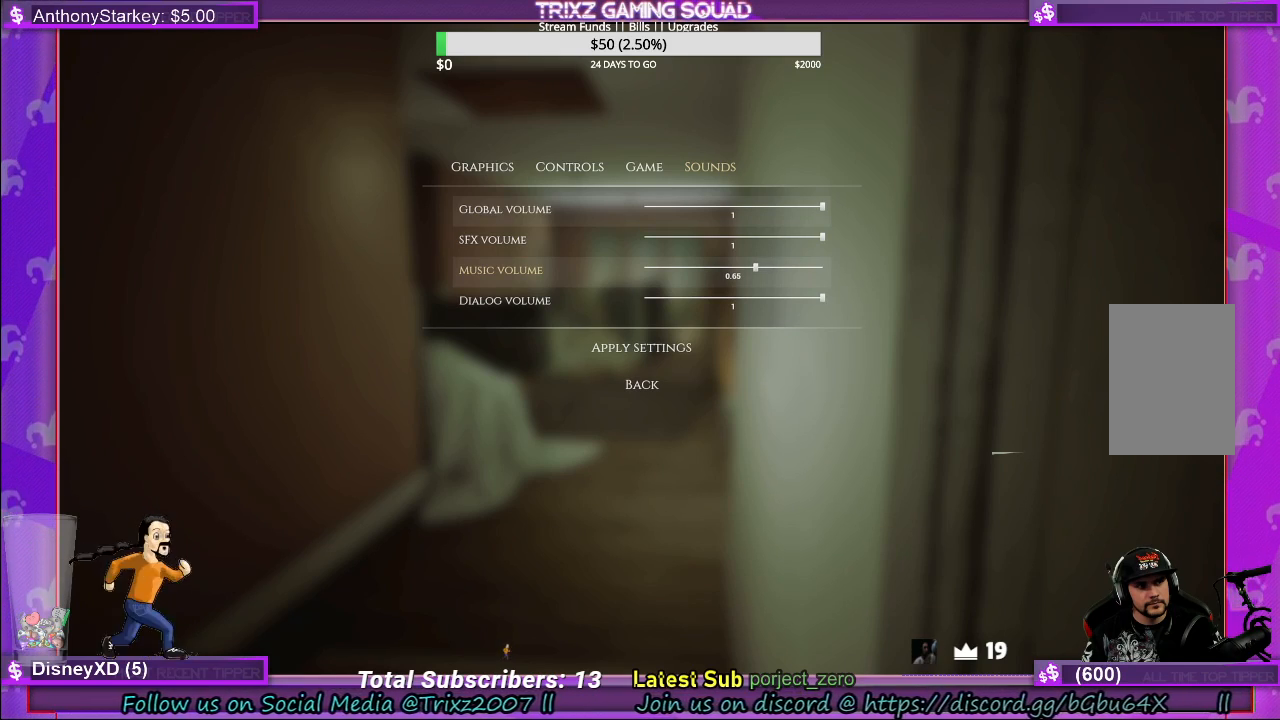
{"keys": [], "mouse": ["left"], "events": []}
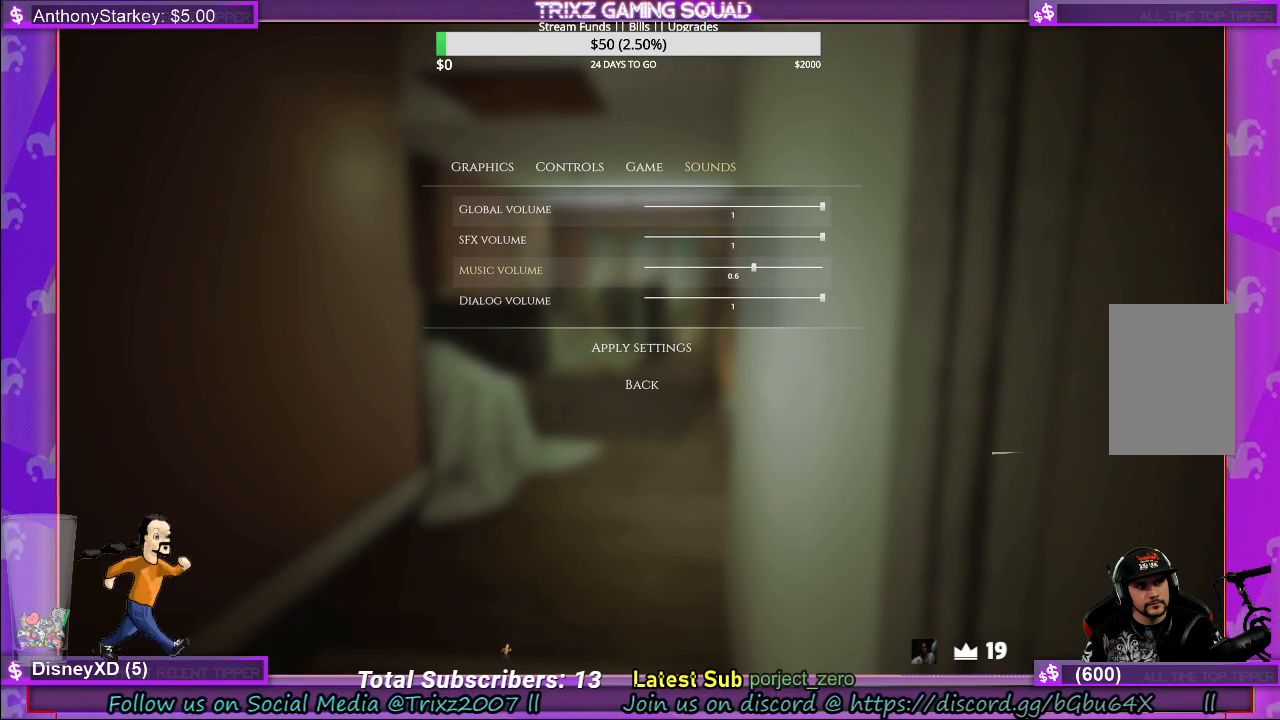
{"keys": [], "mouse": [], "events": [[117, "mouse_left", "up"]]}
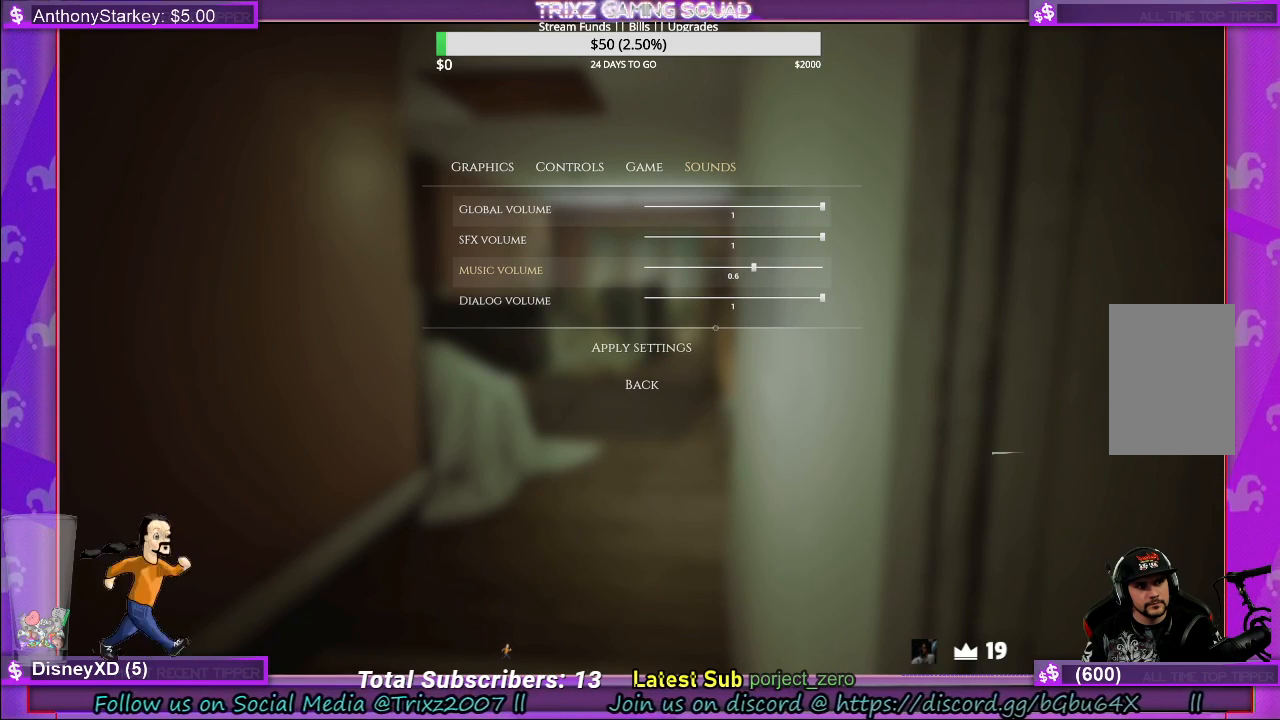
{"keys": [], "mouse": ["left"], "events": [[483, "mouse_left", "down"]]}
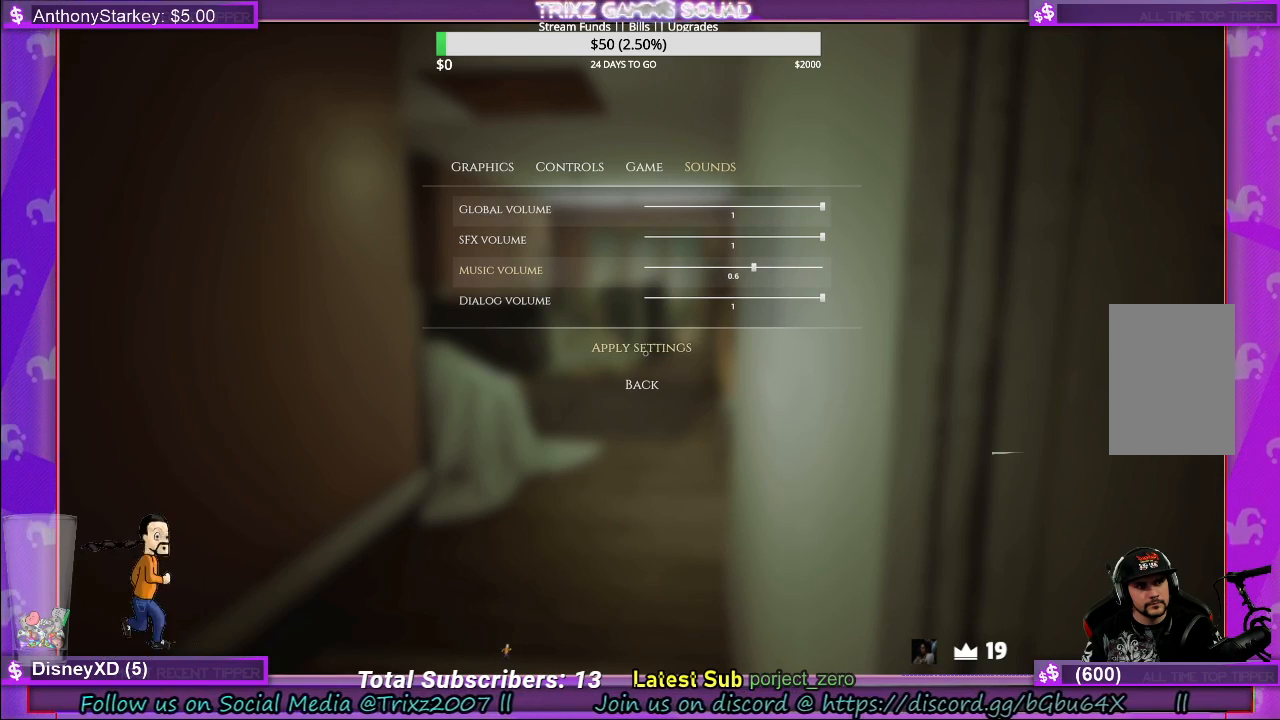
{"keys": [], "mouse": [], "events": [[50, "mouse_left", "up"]]}